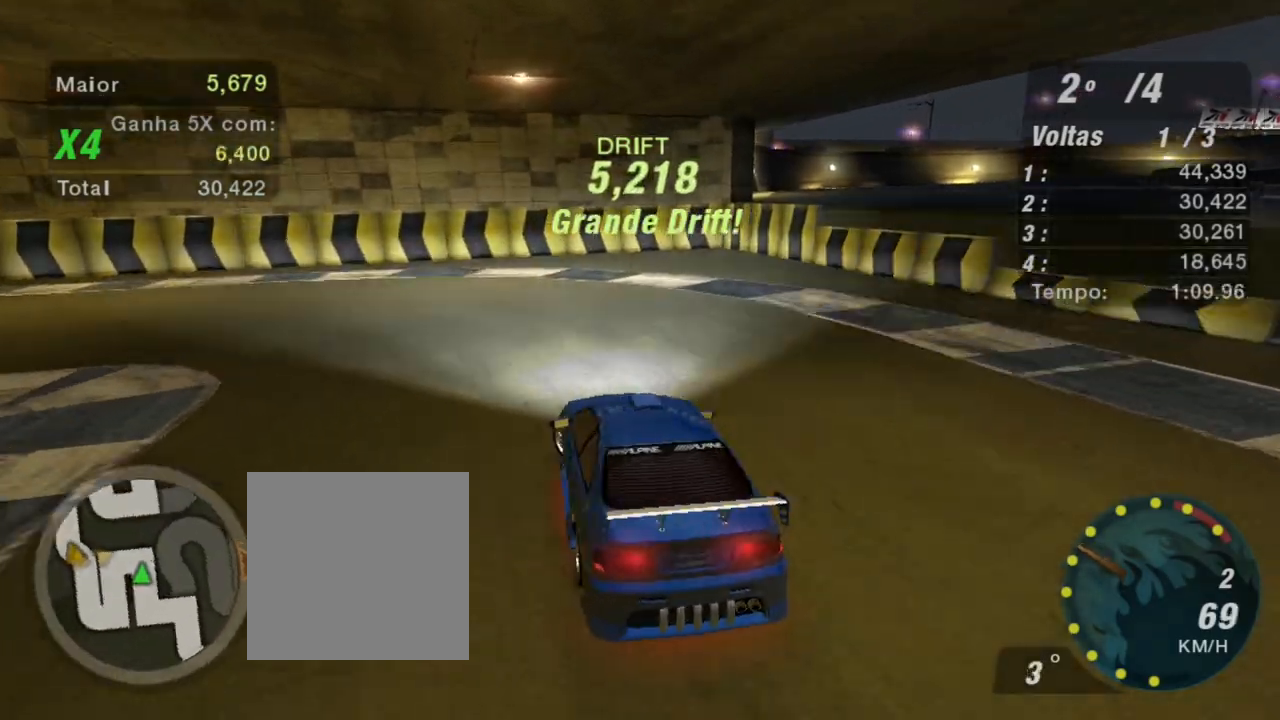
Gameplay with a controller (Xbox layout); each line is a JSON object with the inputs held at the frame after it. "events" lists button and stick changes between this image and that frame as [ms after this image, input, new state], when the widget could be followed in between. Not read: L3.
{"buttons": ["R2"], "left_stick": "center", "right_stick": "center", "events": [[434, "left_stick", "center"]]}
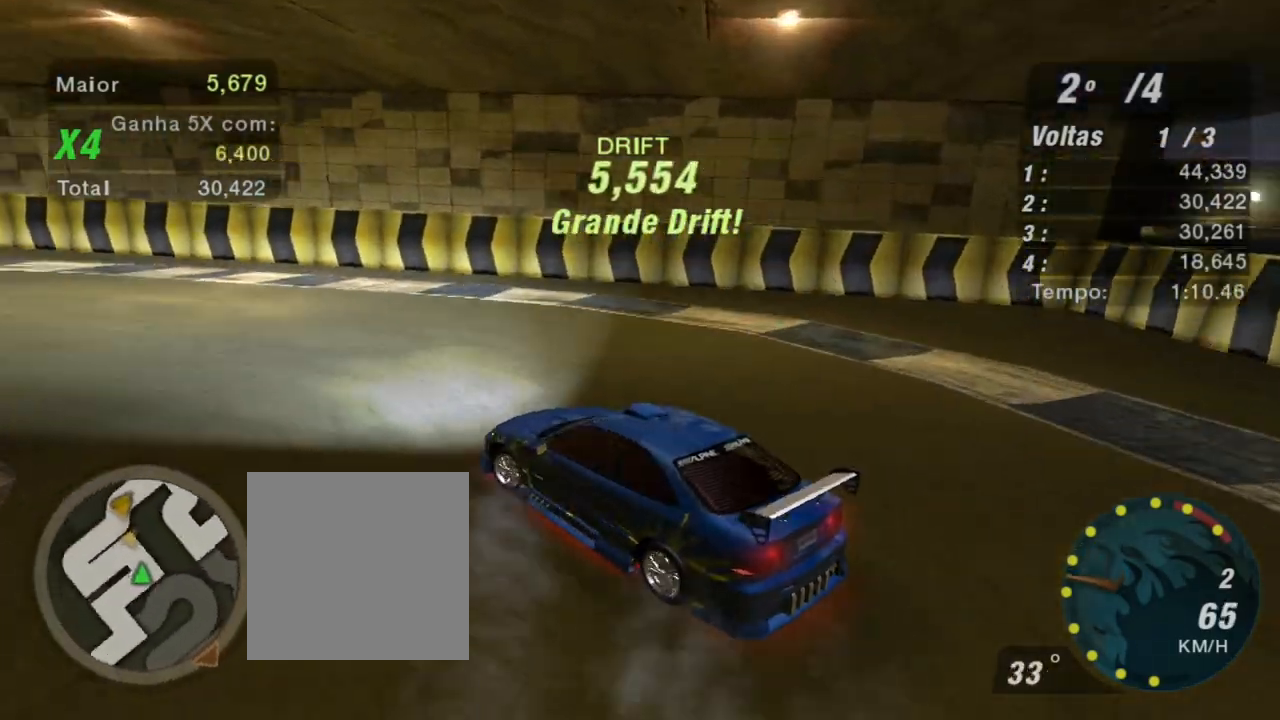
{"buttons": ["R2"], "left_stick": "up-right", "right_stick": "center", "events": [[67, "left_stick", "right"], [200, "L1", "down"], [200, "left_stick", "up-right"], [367, "L1", "up"]]}
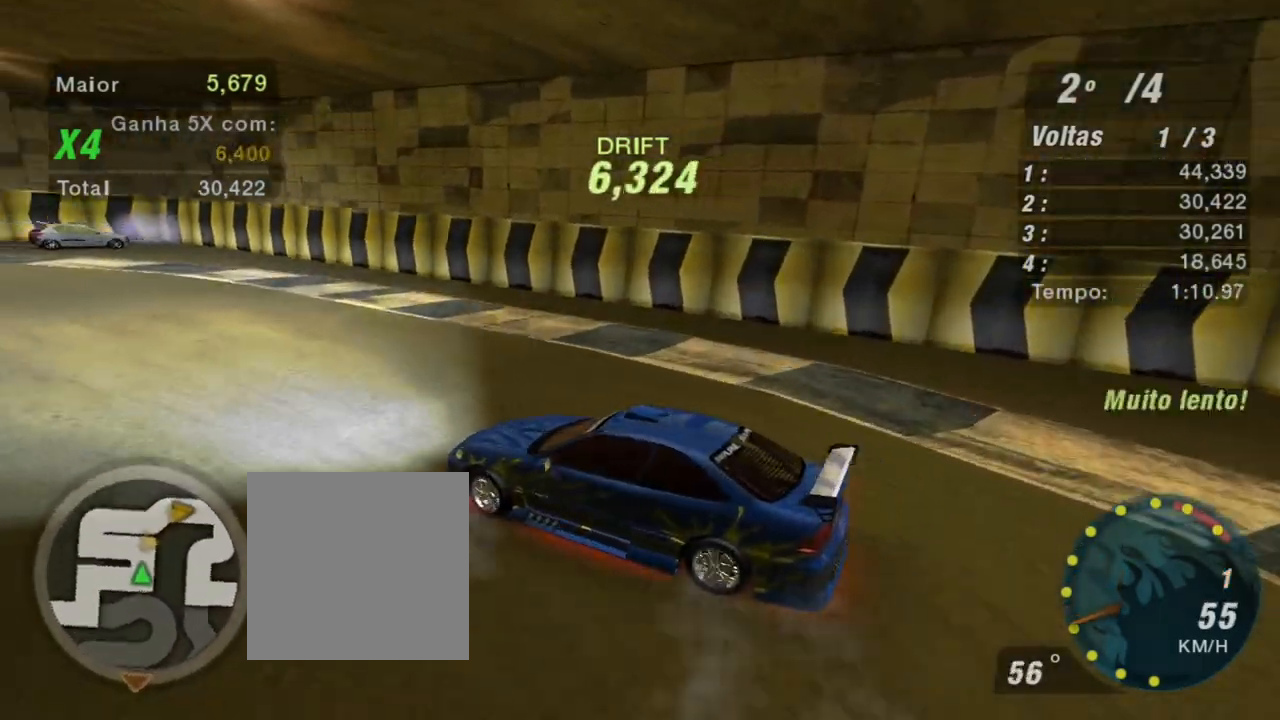
{"buttons": ["R2"], "left_stick": "up", "right_stick": "center", "events": [[233, "left_stick", "up"]]}
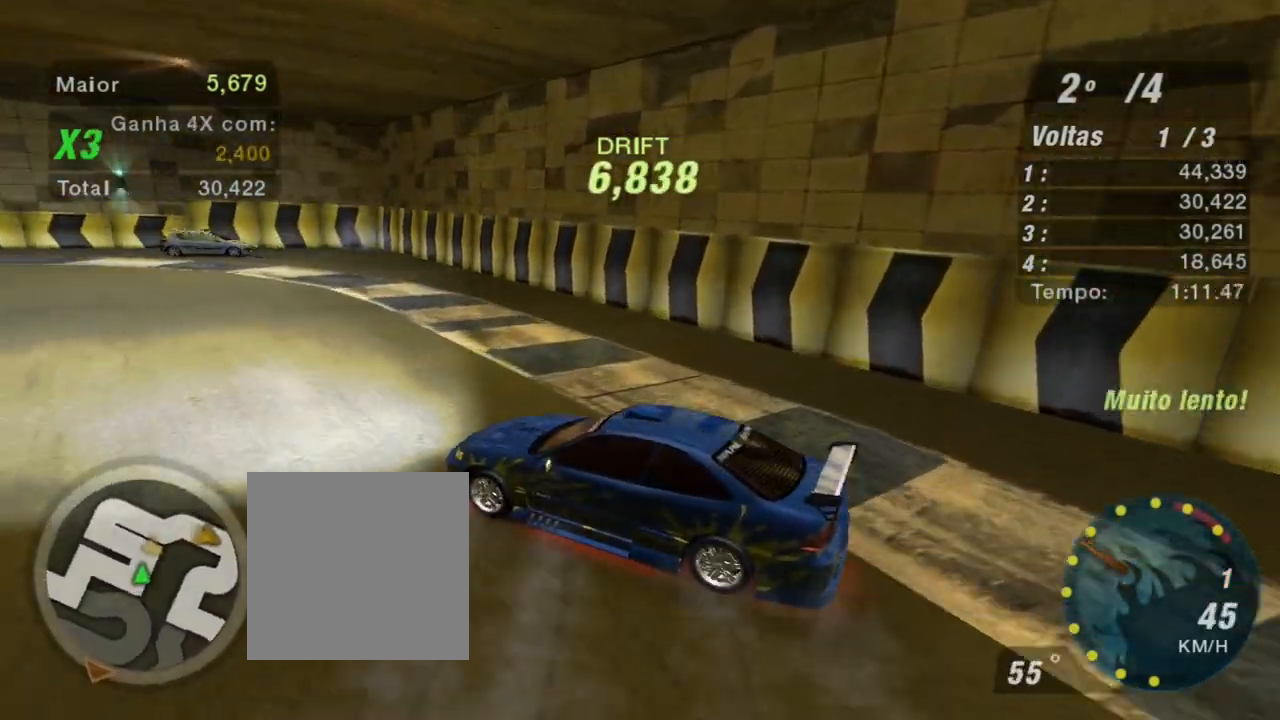
{"buttons": ["R2"], "left_stick": "up", "right_stick": "center", "events": []}
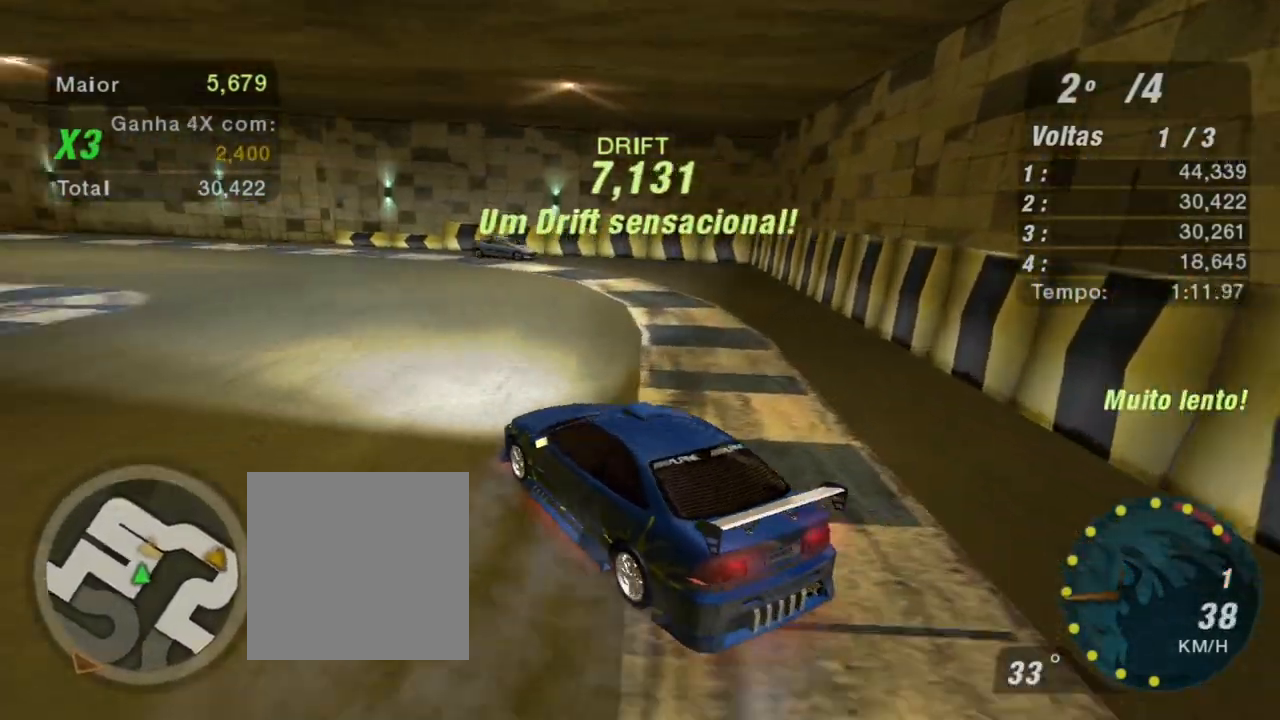
{"buttons": ["R2"], "left_stick": "up", "right_stick": "center", "events": []}
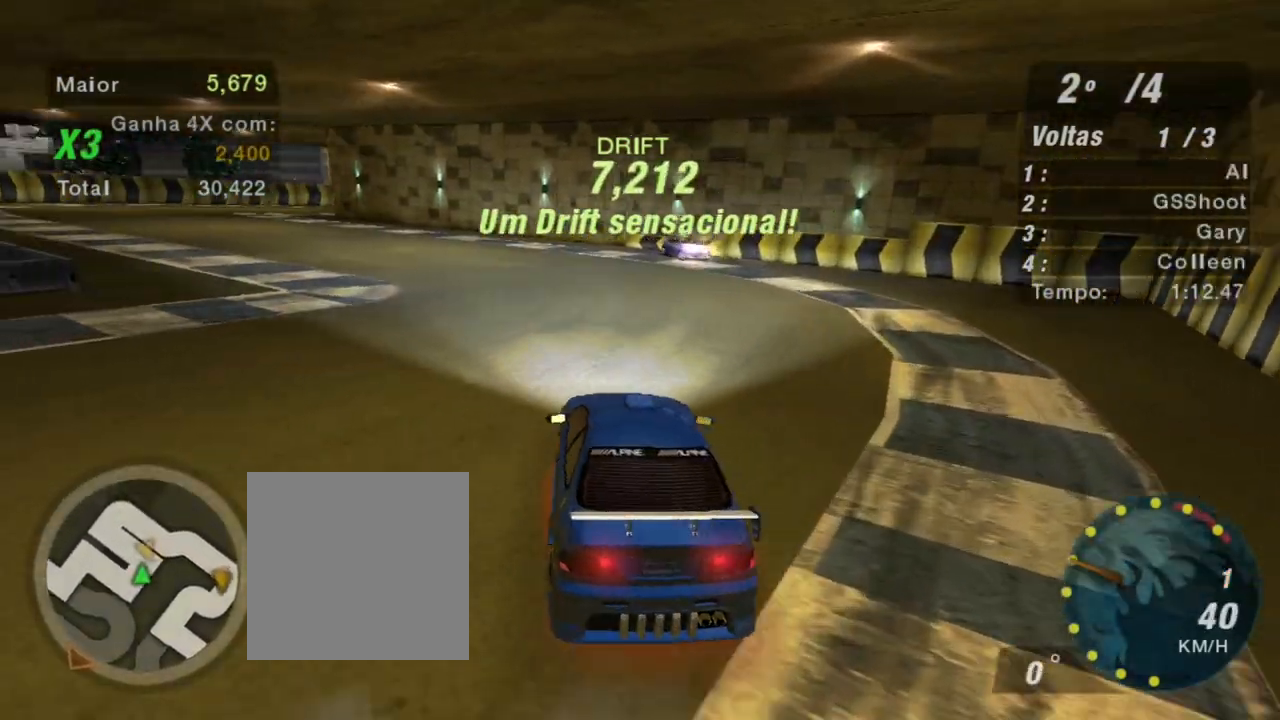
{"buttons": ["R2"], "left_stick": "center", "right_stick": "center", "events": [[100, "left_stick", "up-left"], [434, "left_stick", "center"]]}
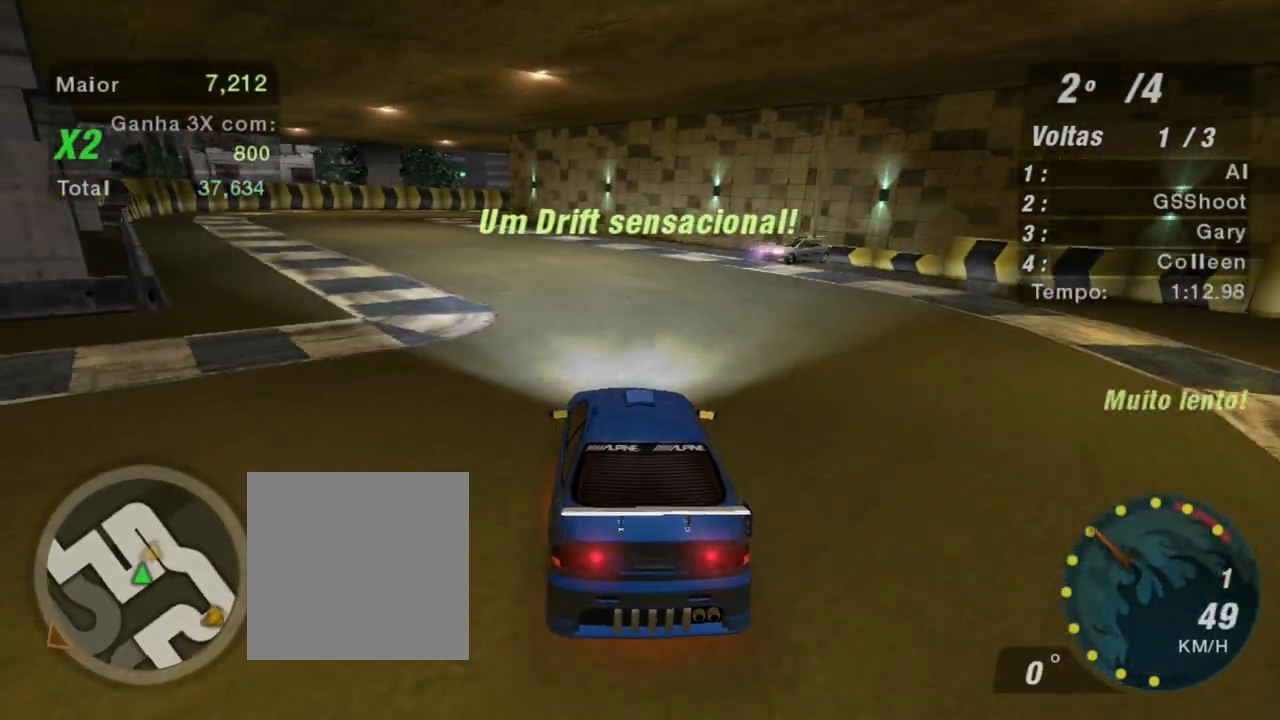
{"buttons": ["R2"], "left_stick": "up-left", "right_stick": "center", "events": [[167, "left_stick", "up-right"], [367, "left_stick", "up-left"]]}
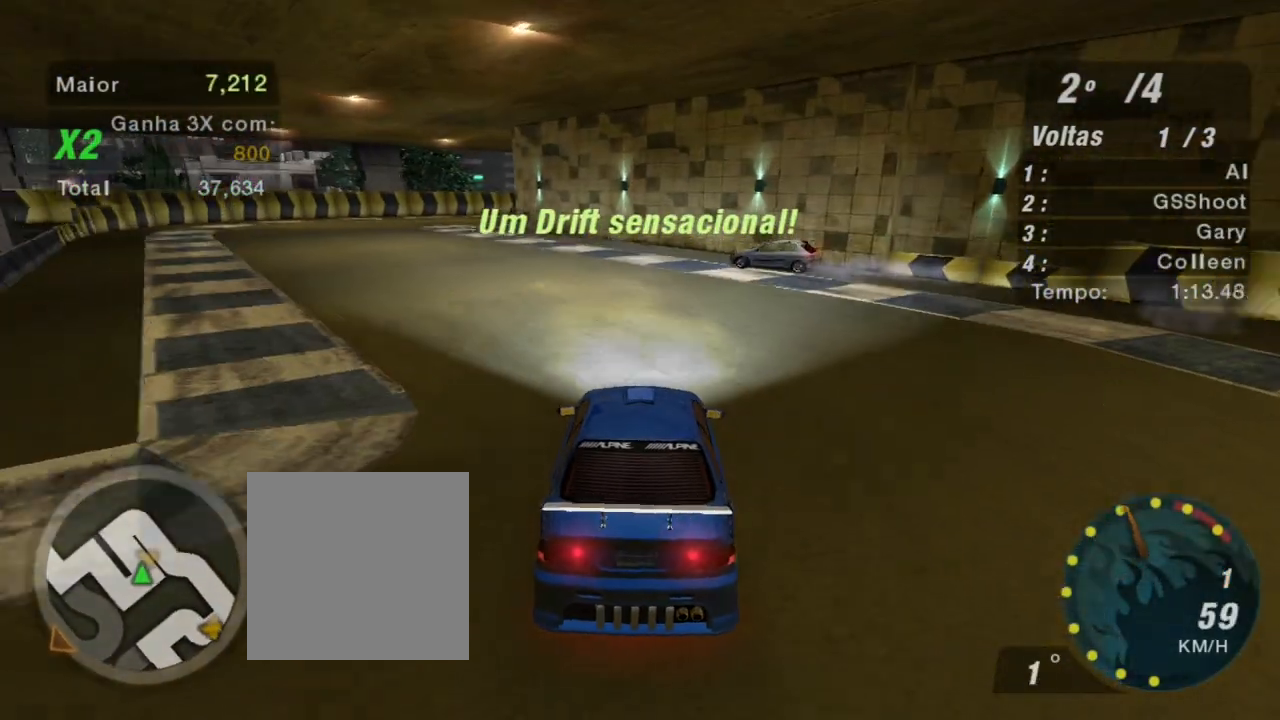
{"buttons": ["R2"], "left_stick": "left", "right_stick": "center", "events": [[67, "left_stick", "center"], [301, "left_stick", "left"]]}
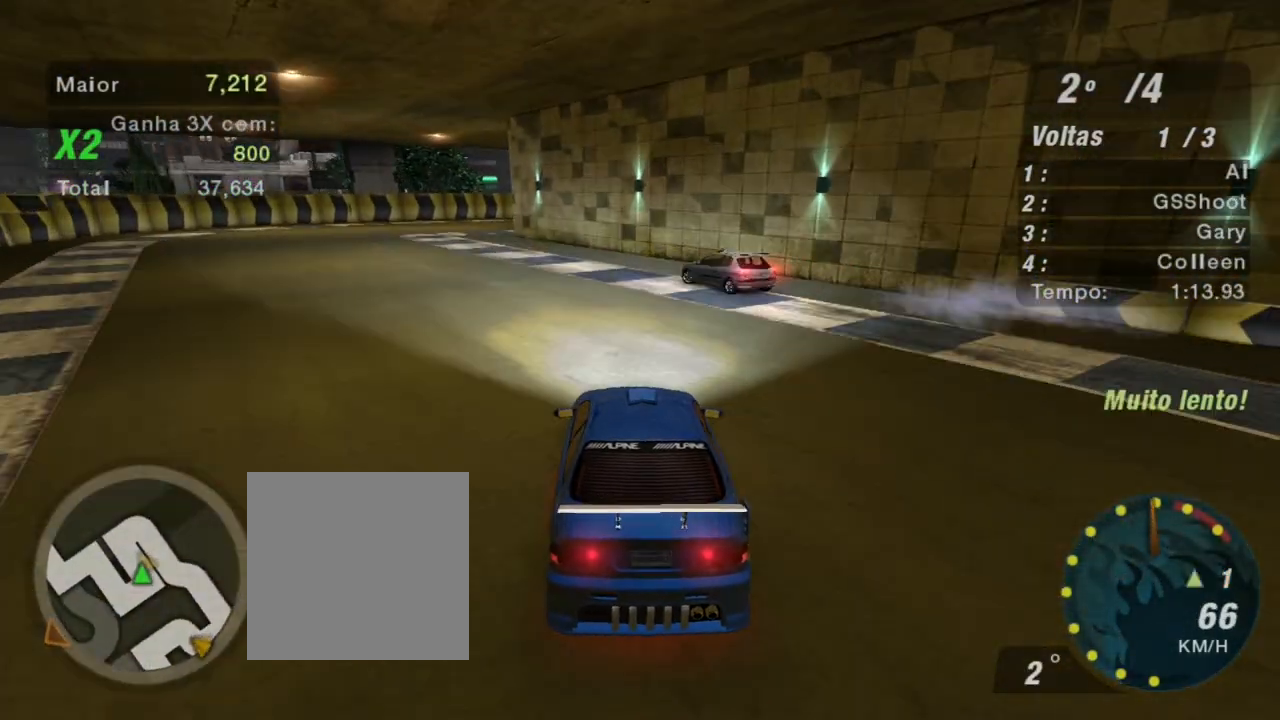
{"buttons": ["R2"], "left_stick": "left", "right_stick": "center", "events": [[267, "left_stick", "center"], [468, "left_stick", "left"]]}
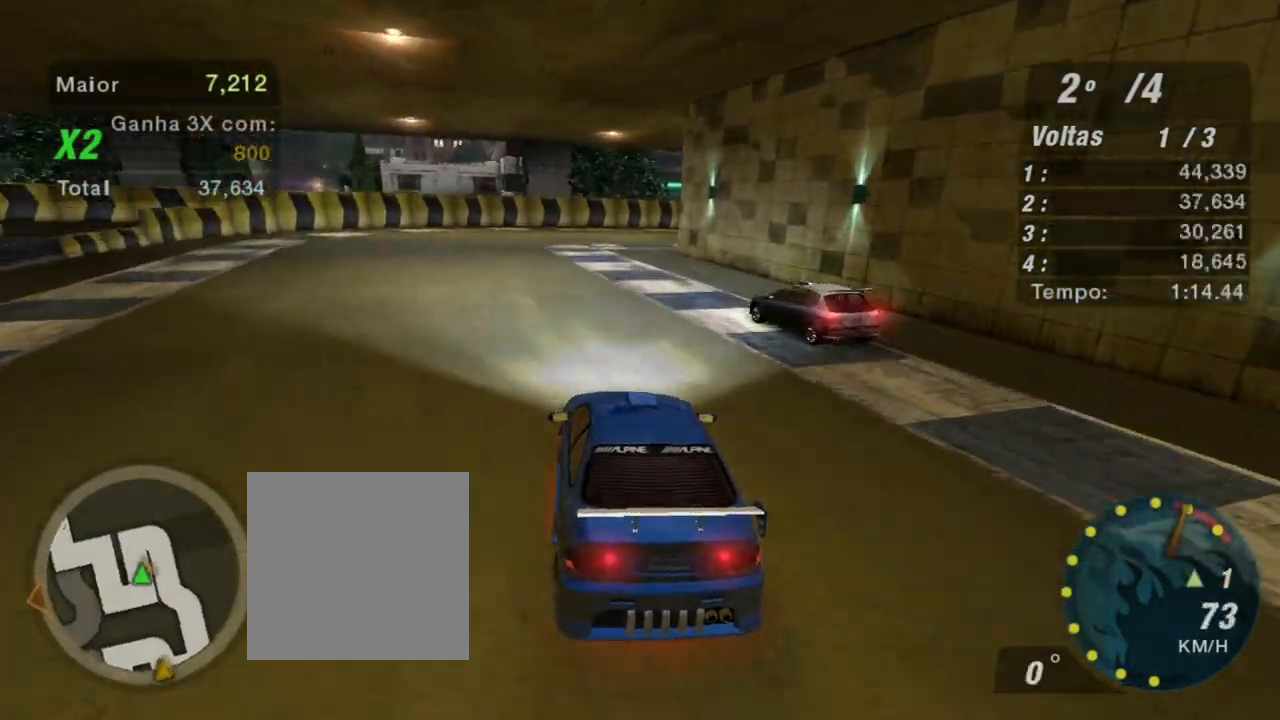
{"buttons": ["R2"], "left_stick": "right", "right_stick": "center", "events": [[33, "R1", "down"], [133, "left_stick", "center"], [167, "R1", "up"], [233, "left_stick", "left"], [467, "left_stick", "right"]]}
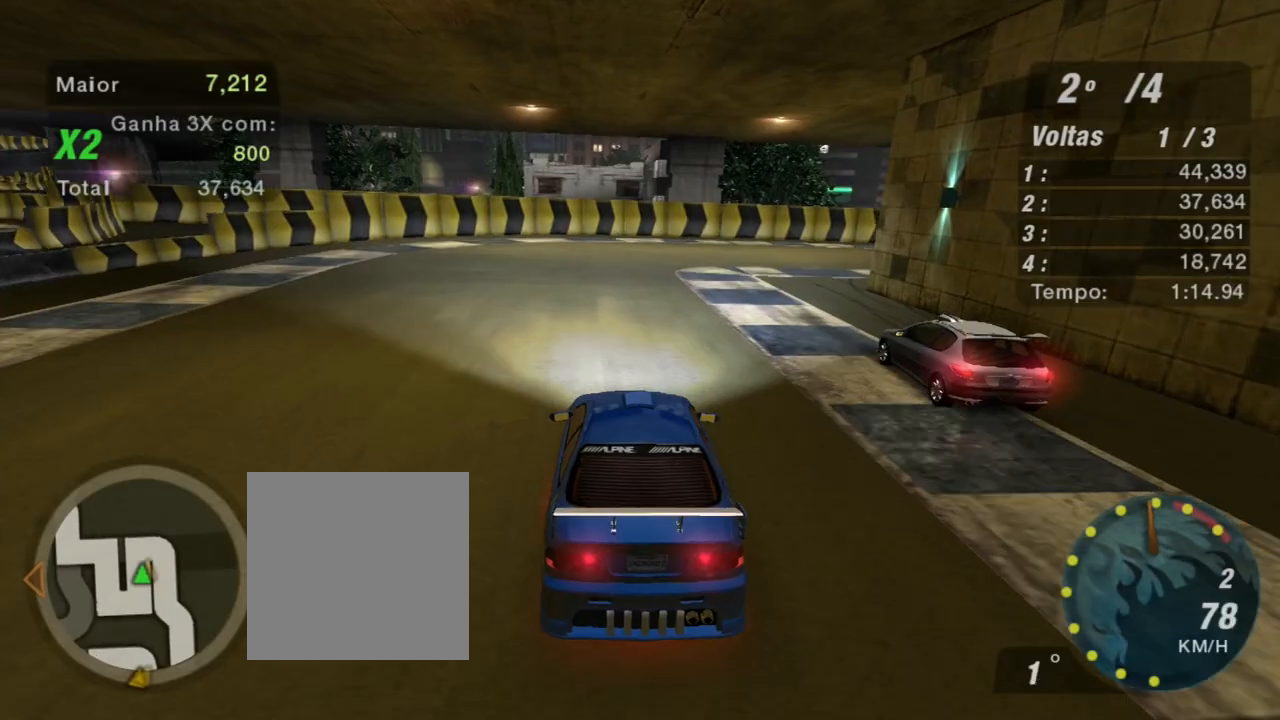
{"buttons": ["R2"], "left_stick": "up-right", "right_stick": "center", "events": [[134, "left_stick", "up-right"], [367, "B", "down"], [501, "B", "up"]]}
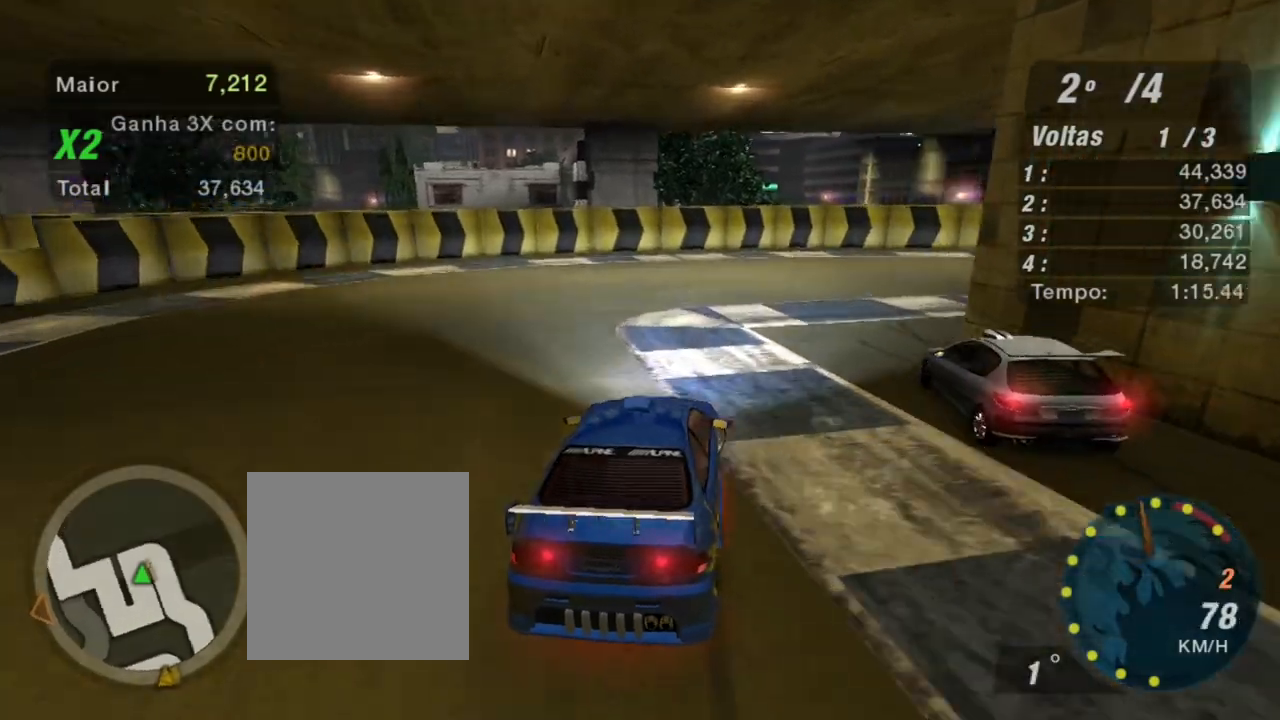
{"buttons": ["R2"], "left_stick": "up-right", "right_stick": "center", "events": [[67, "left_stick", "up"], [300, "left_stick", "up-right"]]}
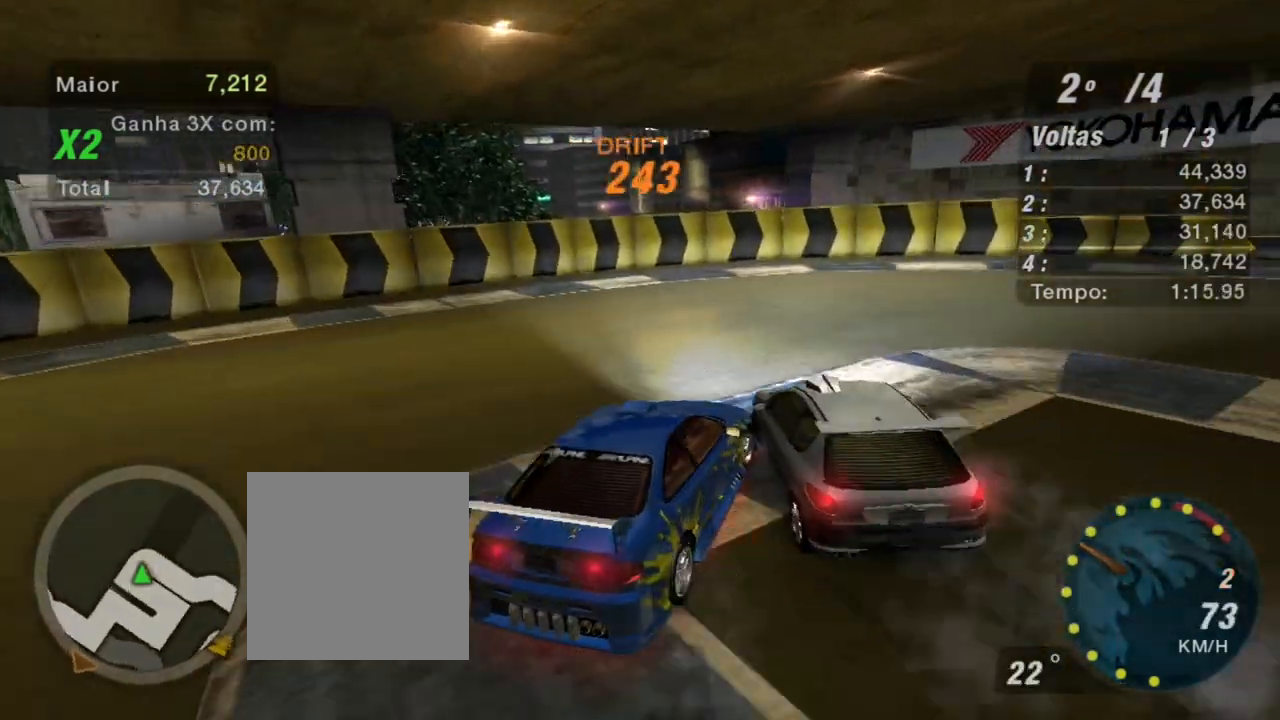
{"buttons": ["R2"], "left_stick": "up-right", "right_stick": "center", "events": []}
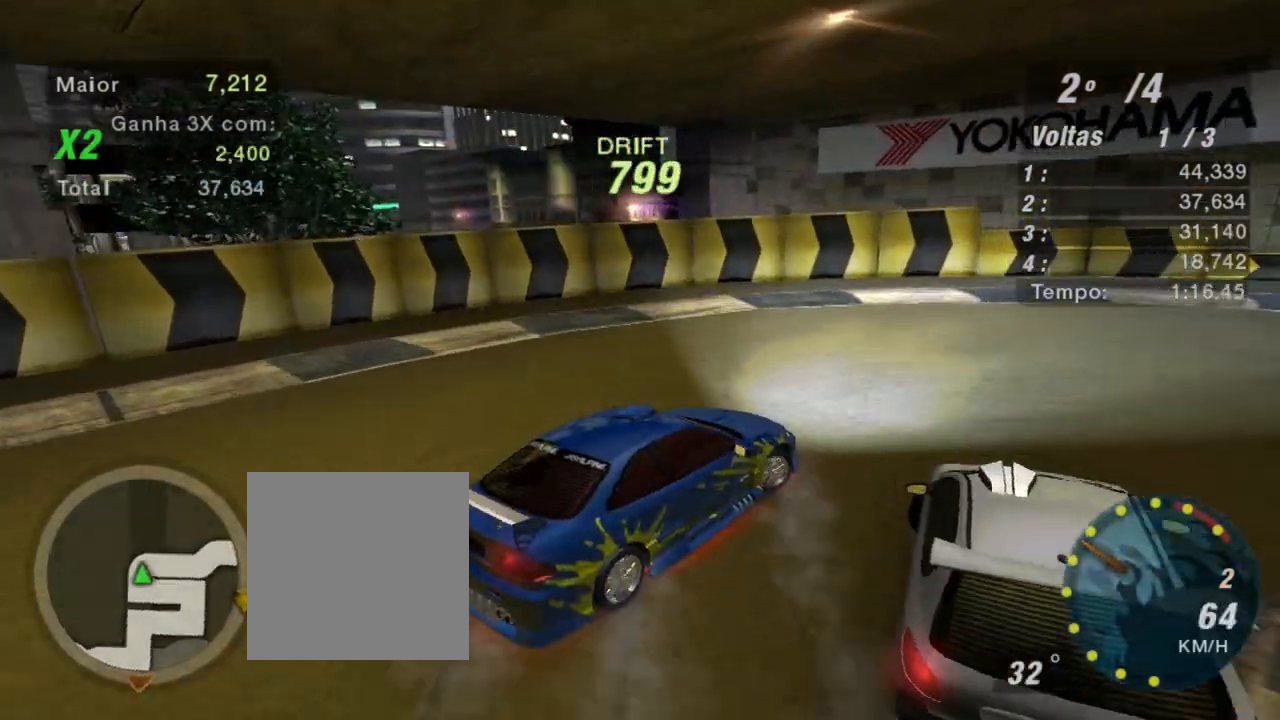
{"buttons": ["R2"], "left_stick": "up-right", "right_stick": "center", "events": []}
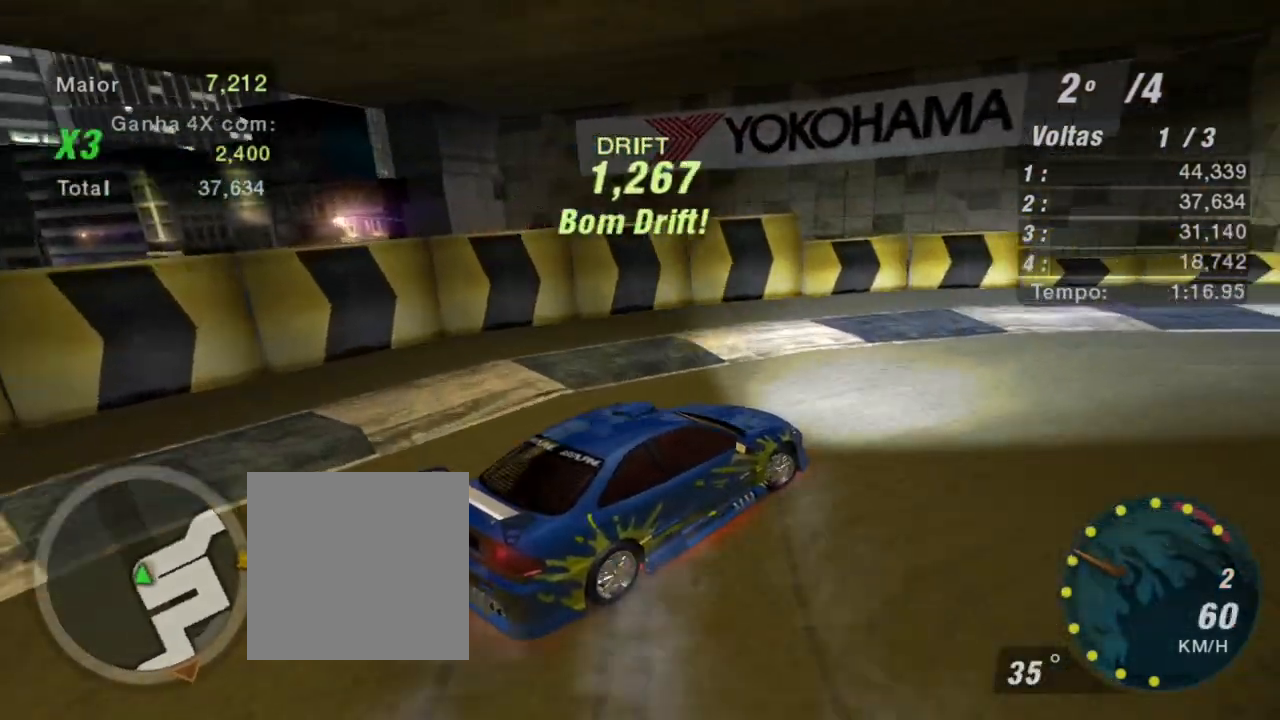
{"buttons": ["R2"], "left_stick": "right", "right_stick": "center", "events": [[34, "L1", "down"], [167, "L1", "up"], [334, "left_stick", "center"], [501, "left_stick", "right"]]}
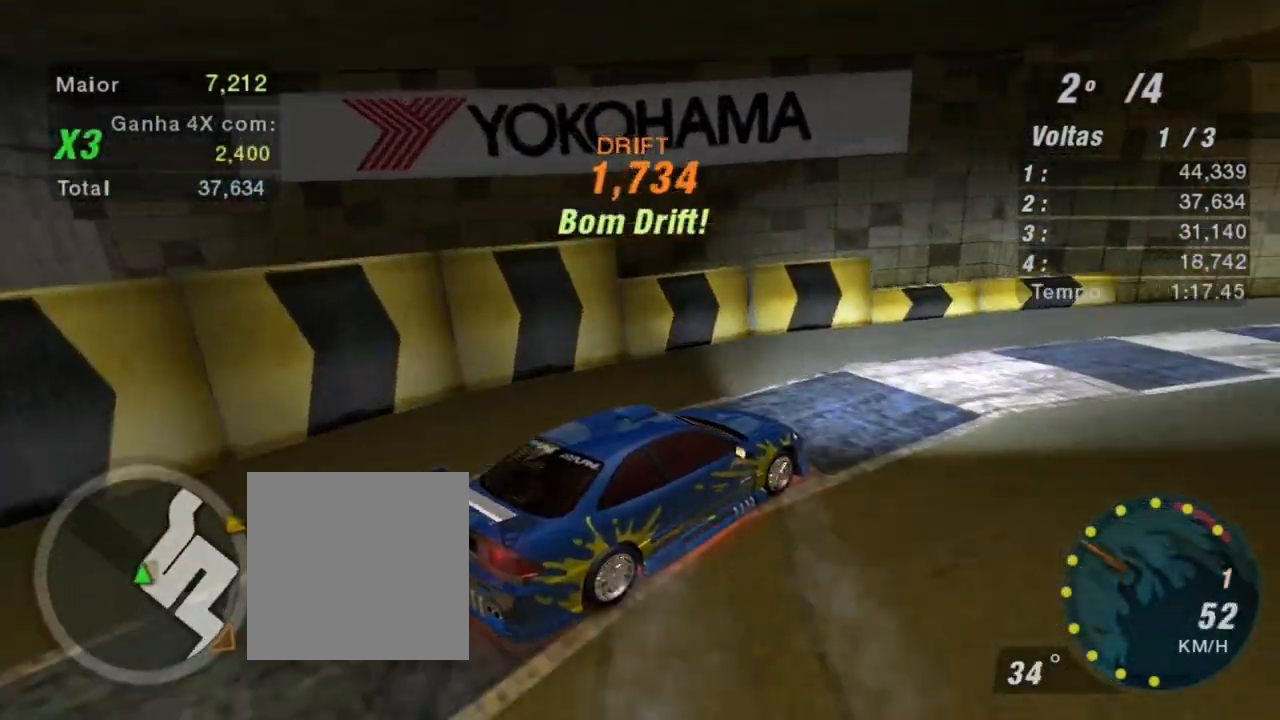
{"buttons": ["R2"], "left_stick": "right", "right_stick": "center", "events": []}
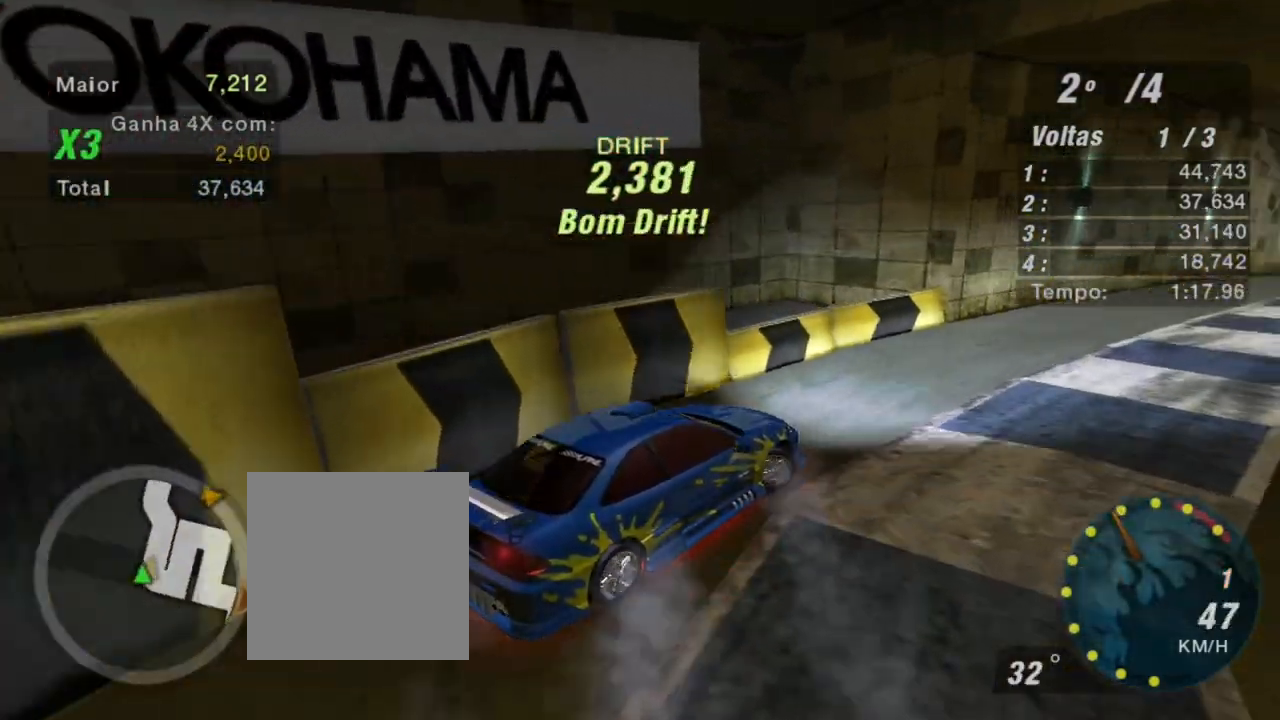
{"buttons": ["R2"], "left_stick": "up", "right_stick": "center", "events": [[134, "left_stick", "up-right"], [367, "left_stick", "up"]]}
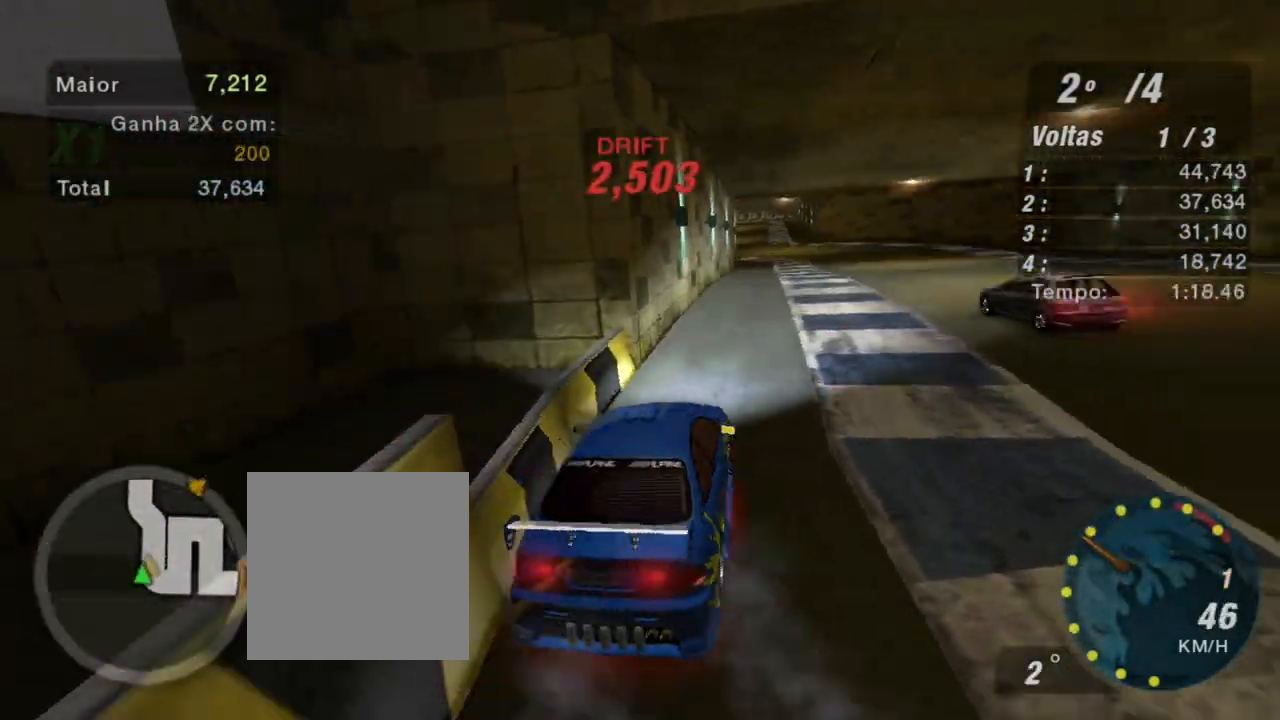
{"buttons": ["R2"], "left_stick": "up", "right_stick": "center", "events": []}
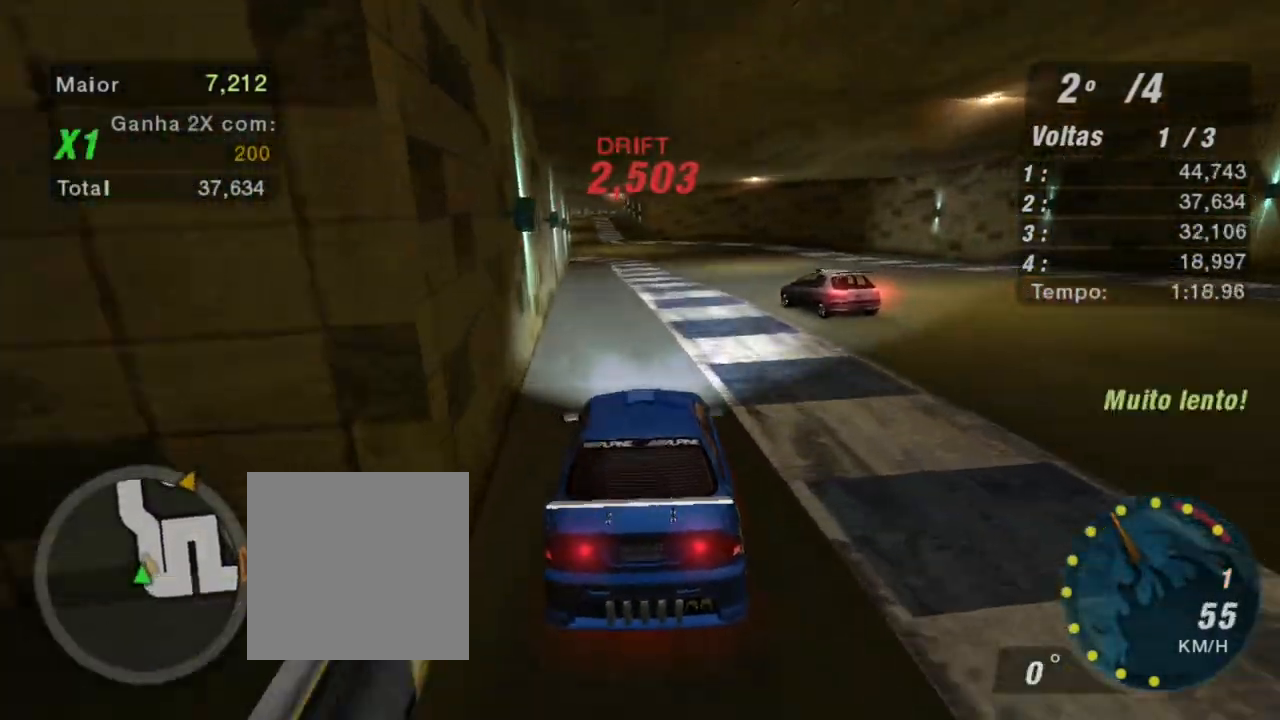
{"buttons": ["R2"], "left_stick": "center", "right_stick": "center", "events": [[334, "left_stick", "center"]]}
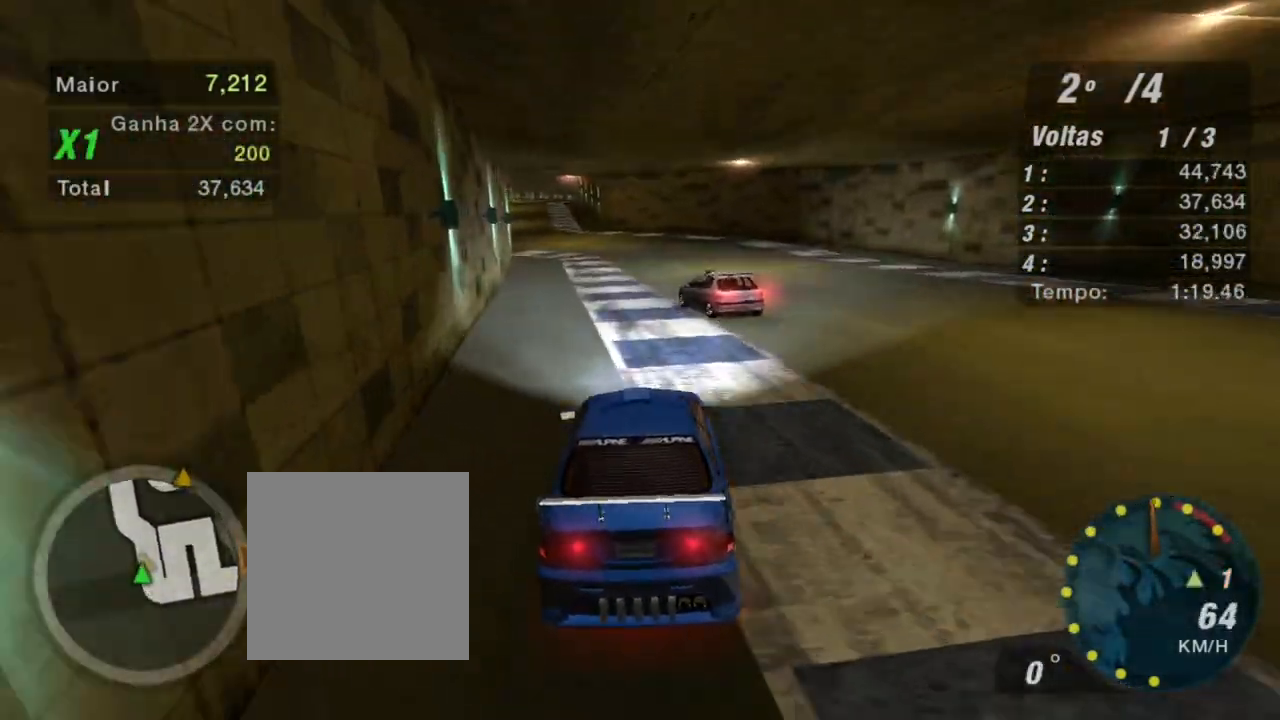
{"buttons": ["R2"], "left_stick": "center", "right_stick": "center", "events": []}
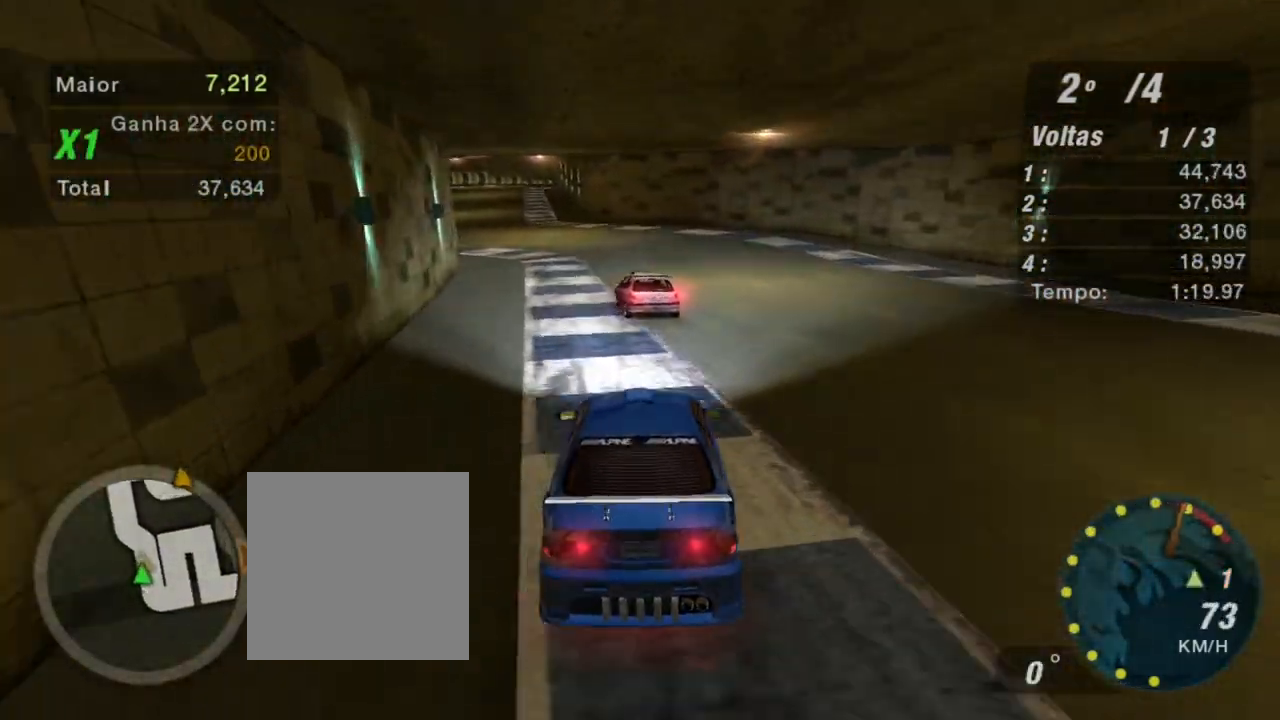
{"buttons": ["R2"], "left_stick": "center", "right_stick": "center", "events": [[34, "R1", "down"], [167, "R1", "up"], [267, "left_stick", "up-left"], [334, "left_stick", "center"]]}
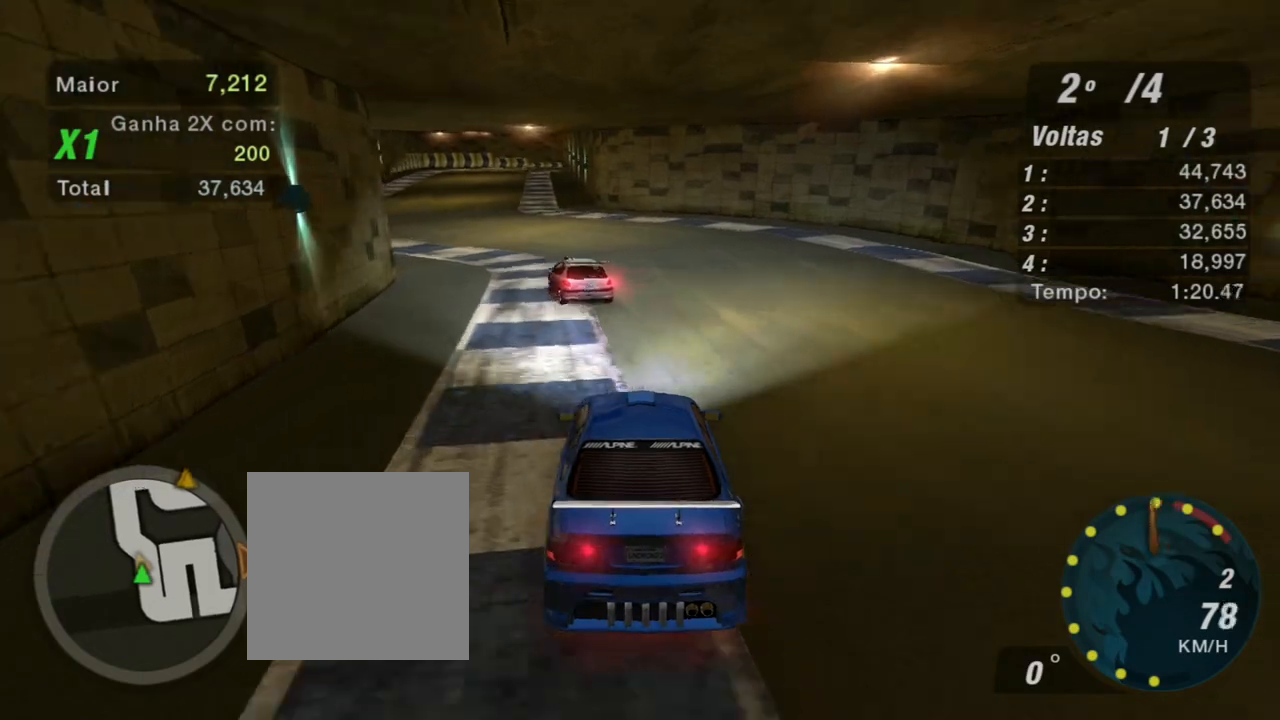
{"buttons": ["R2"], "left_stick": "left", "right_stick": "center", "events": [[233, "left_stick", "left"]]}
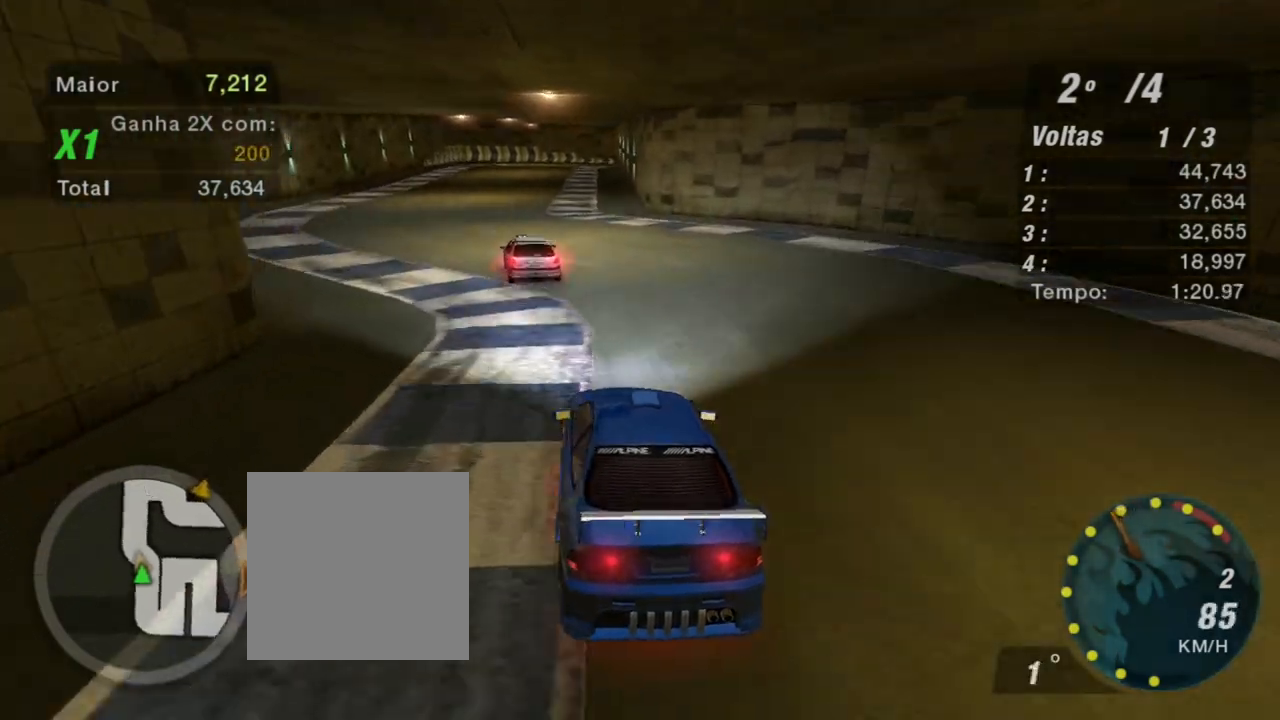
{"buttons": ["R2"], "left_stick": "up-right", "right_stick": "center", "events": [[334, "left_stick", "up"], [401, "left_stick", "up-right"]]}
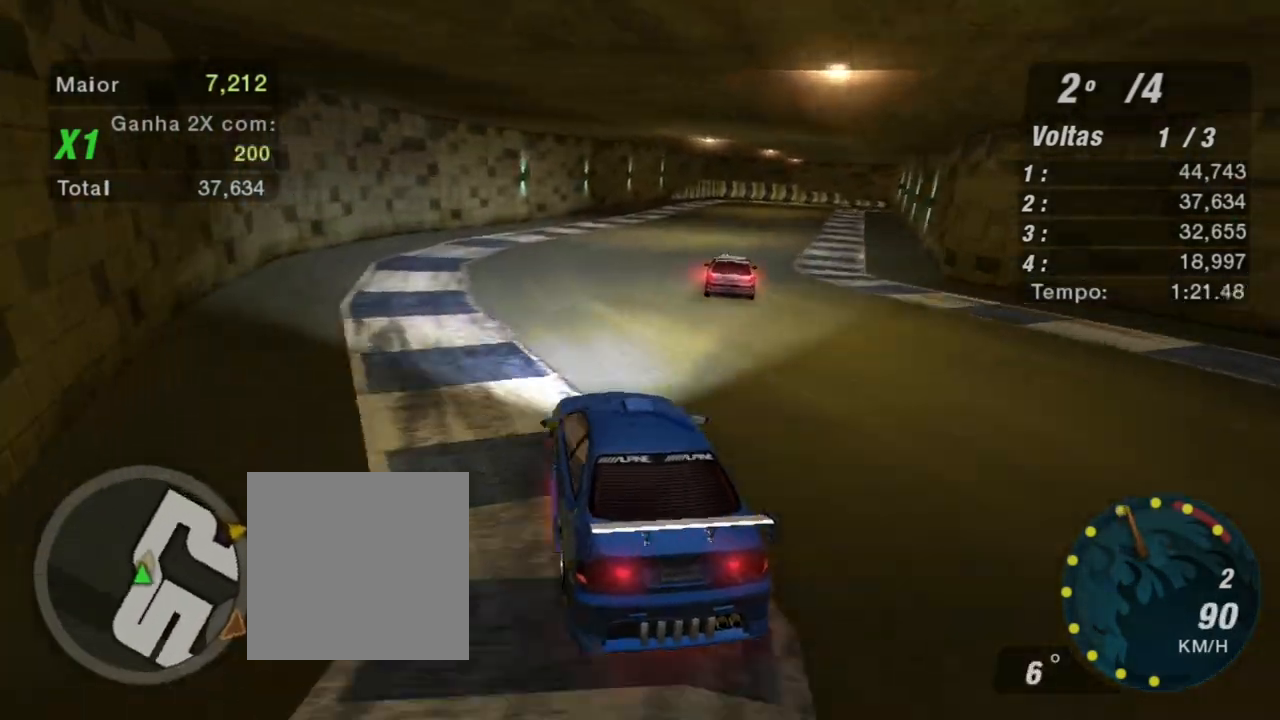
{"buttons": ["R2"], "left_stick": "up", "right_stick": "center", "events": [[500, "left_stick", "up"]]}
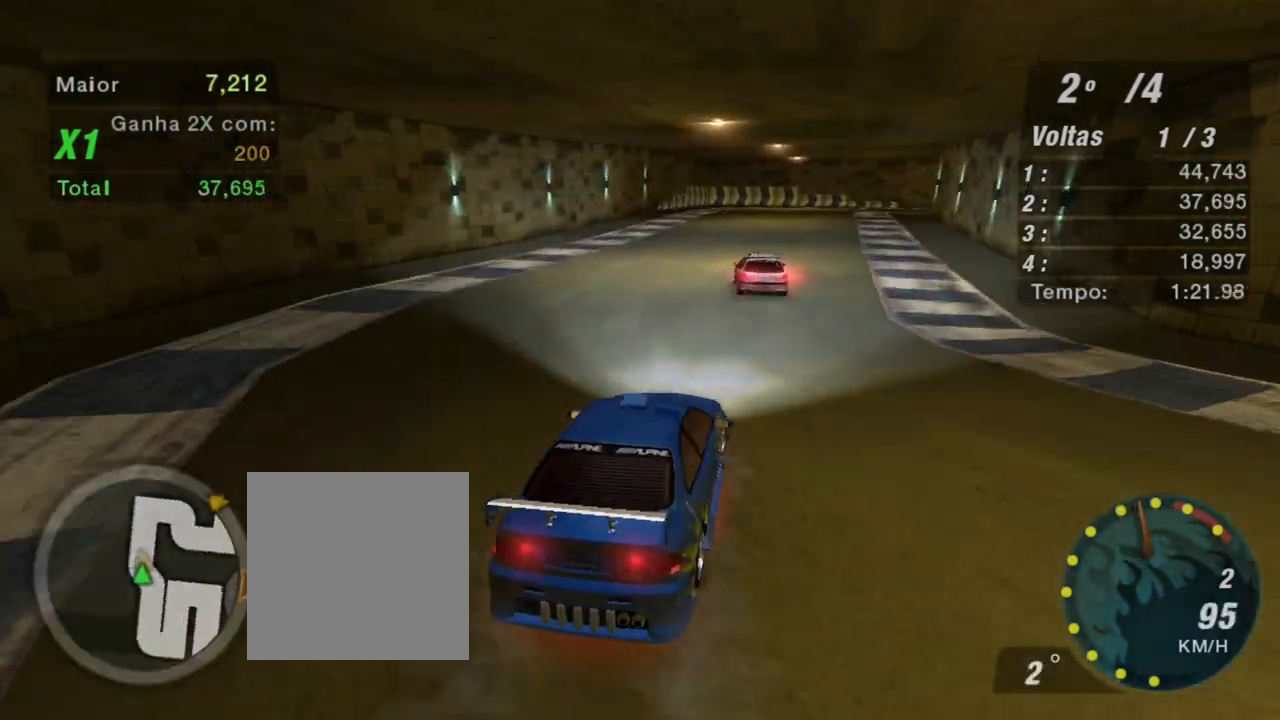
{"buttons": ["R2"], "left_stick": "left", "right_stick": "center", "events": [[100, "left_stick", "left"]]}
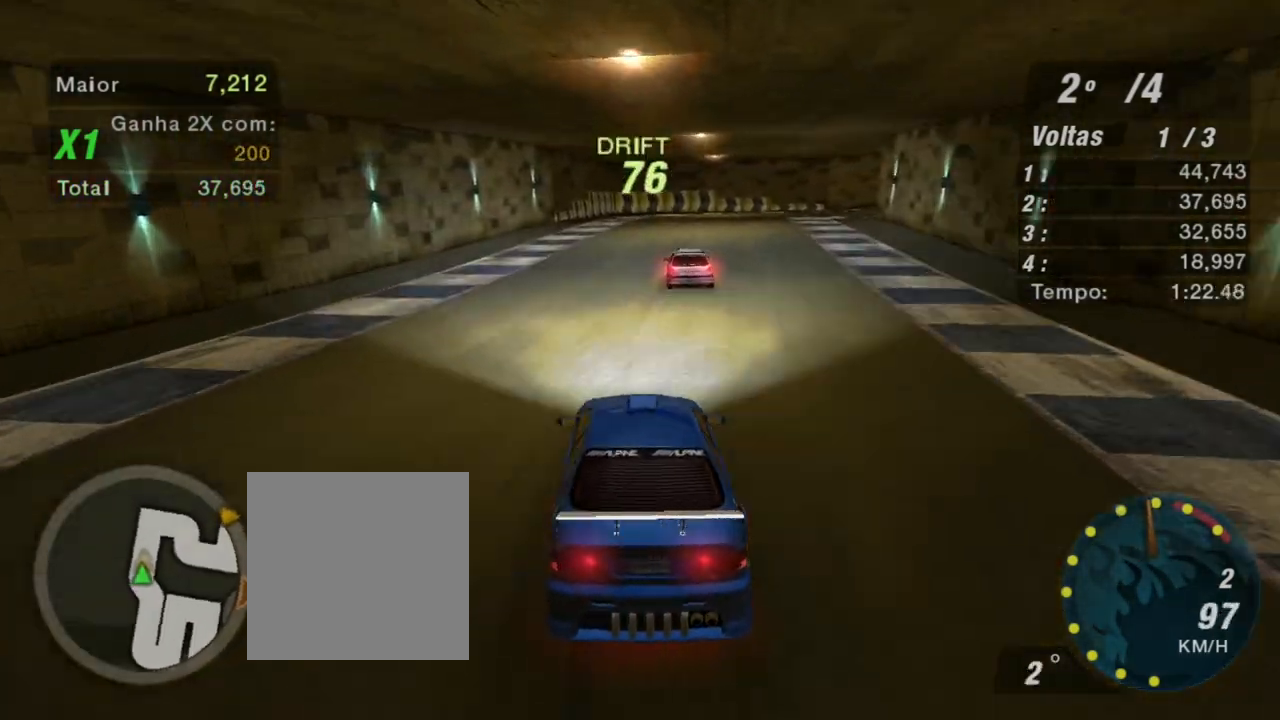
{"buttons": ["R2"], "left_stick": "right", "right_stick": "center", "events": [[133, "left_stick", "right"]]}
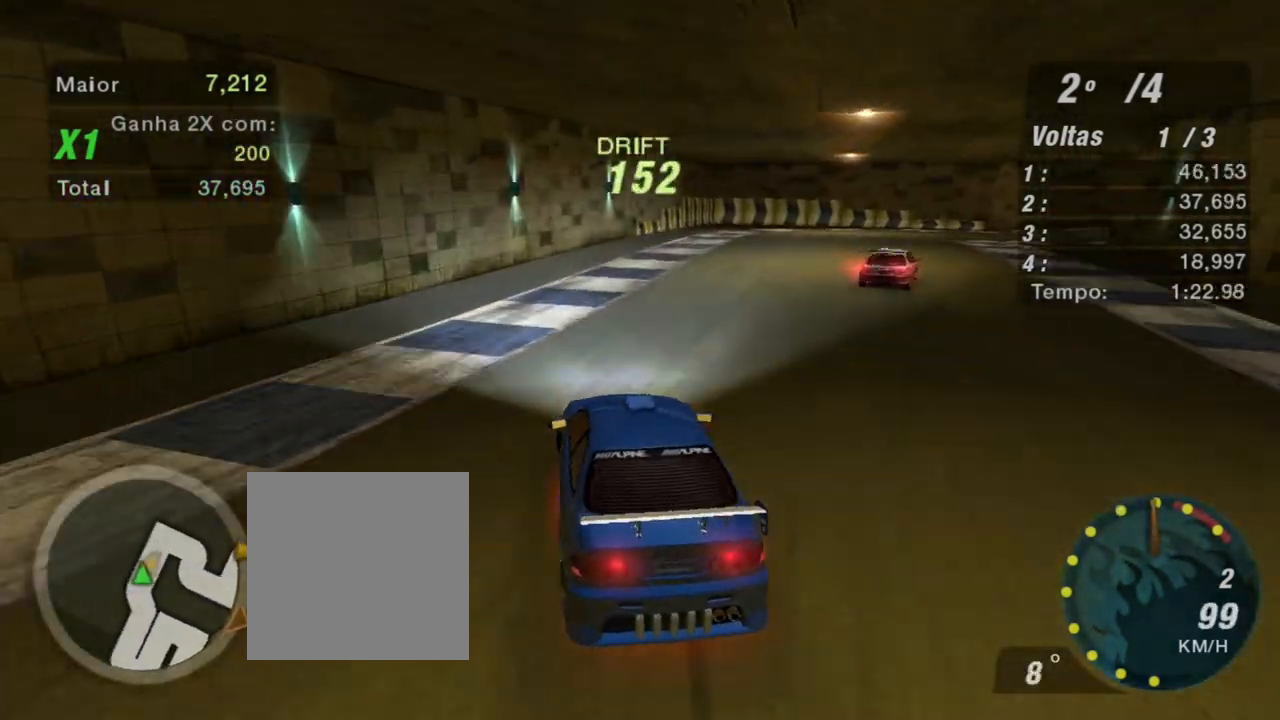
{"buttons": ["R2"], "left_stick": "up-right", "right_stick": "center", "events": [[34, "left_stick", "up-right"]]}
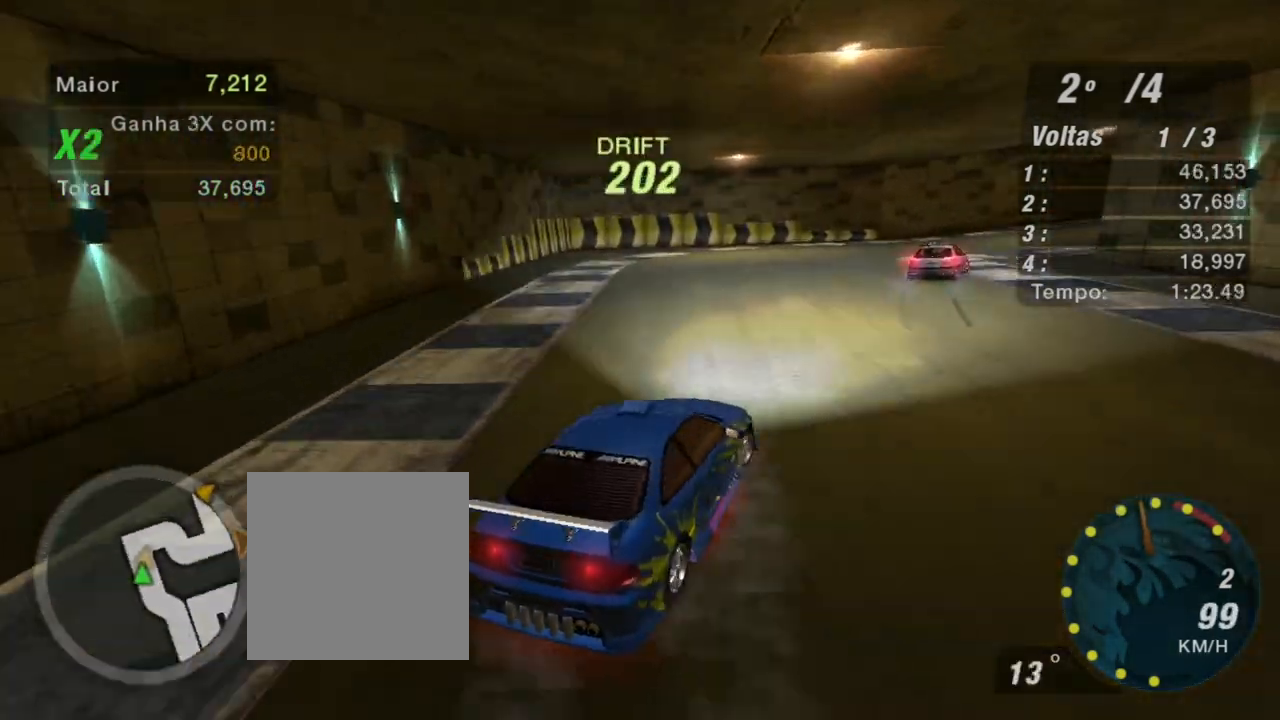
{"buttons": ["R2"], "left_stick": "up-left", "right_stick": "center", "events": [[200, "left_stick", "up-left"]]}
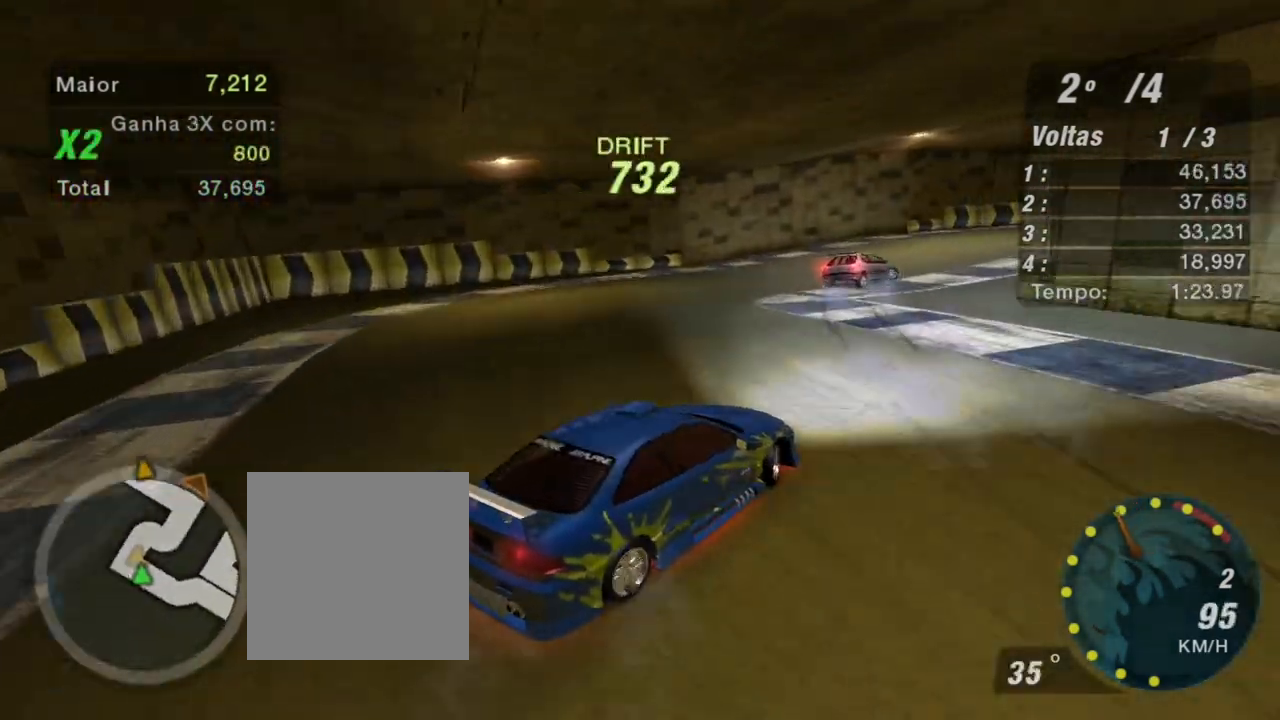
{"buttons": ["R2"], "left_stick": "up-left", "right_stick": "center", "events": []}
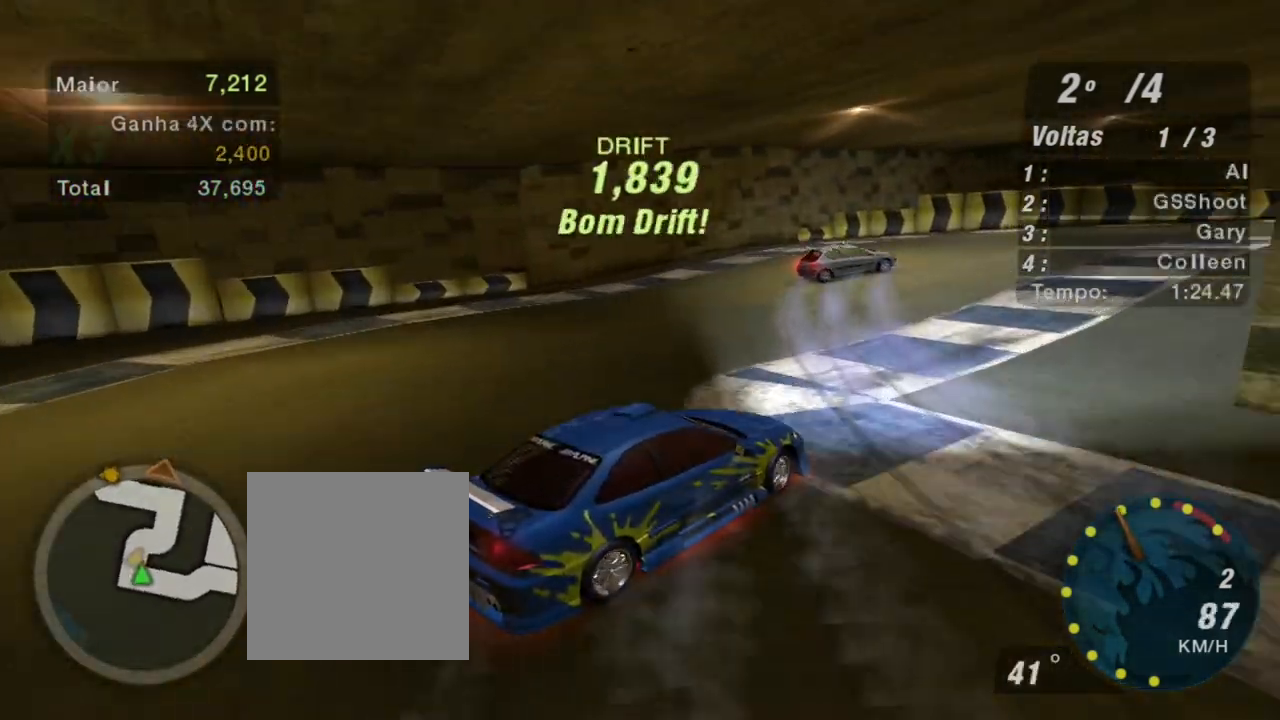
{"buttons": ["R2"], "left_stick": "up", "right_stick": "center", "events": [[334, "left_stick", "up"]]}